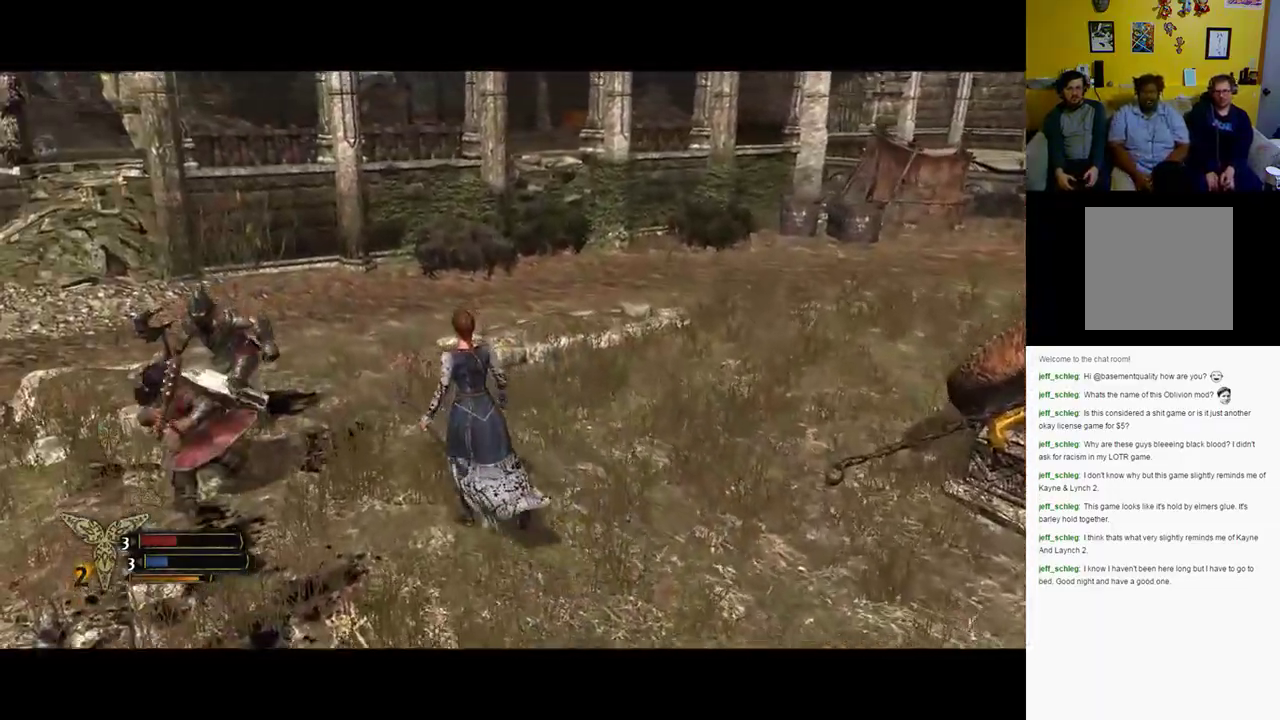
Gameplay with a controller (Xbox layout); each line is a JSON object with the inputs held at the frame after it. "events" lists button and stick changes between this image and that frame as [ms after this image, input, new state], when the widget could be followed in between.
{"buttons": [], "left_stick": "up-left", "right_stick": "center", "events": [[283, "X", "down"], [383, "X", "up"], [400, "right_stick", "center"]]}
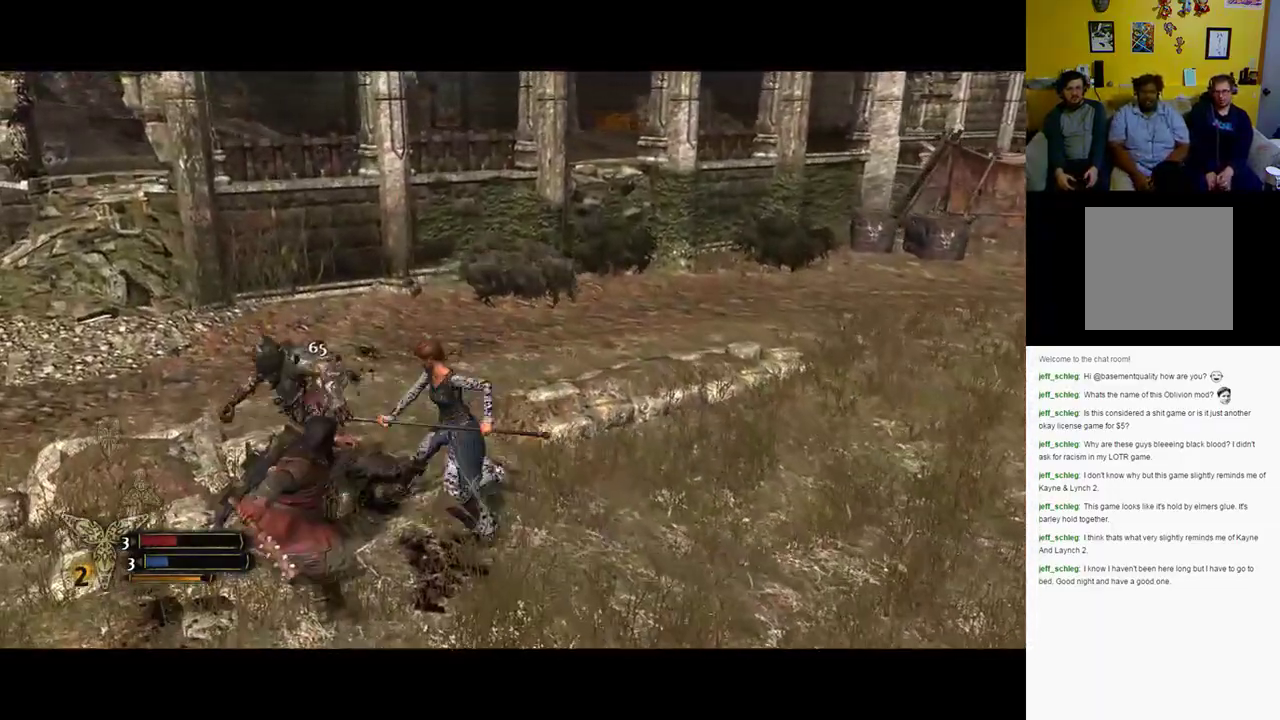
{"buttons": [], "left_stick": "up-left", "right_stick": "center", "events": [[367, "X", "down"], [467, "X", "up"]]}
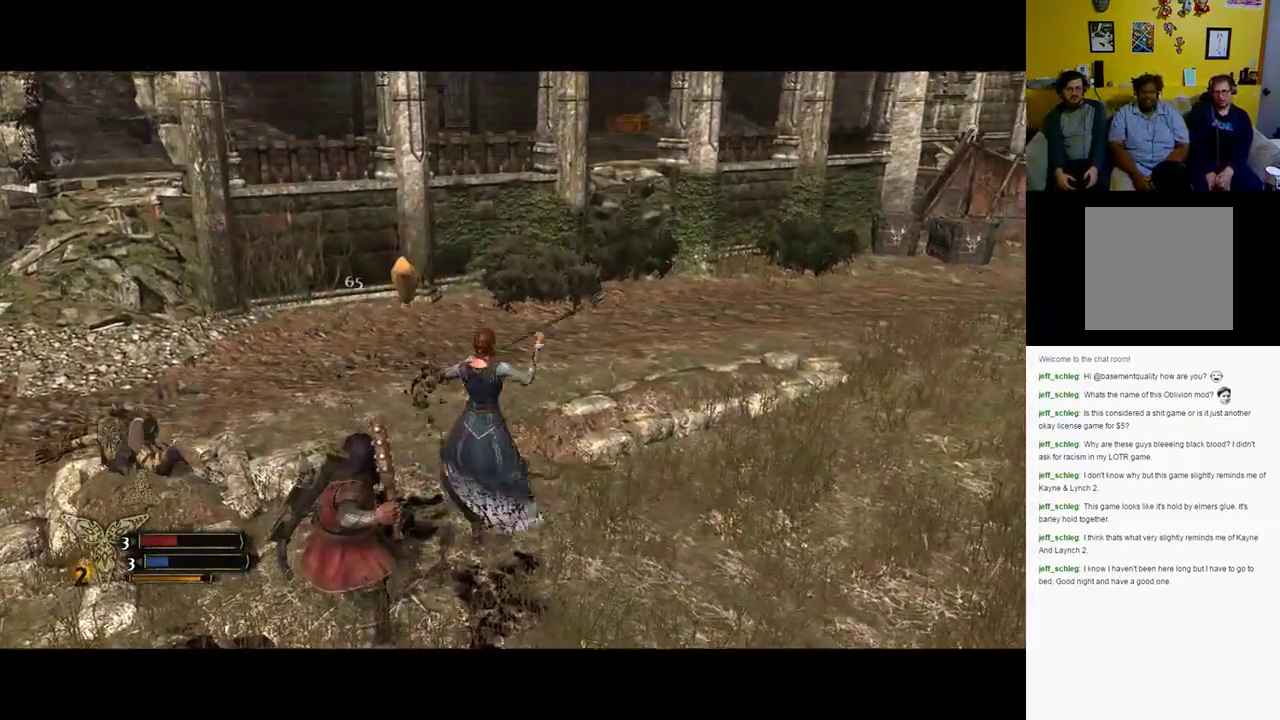
{"buttons": [], "left_stick": "center", "right_stick": "center", "events": [[333, "left_stick", "center"]]}
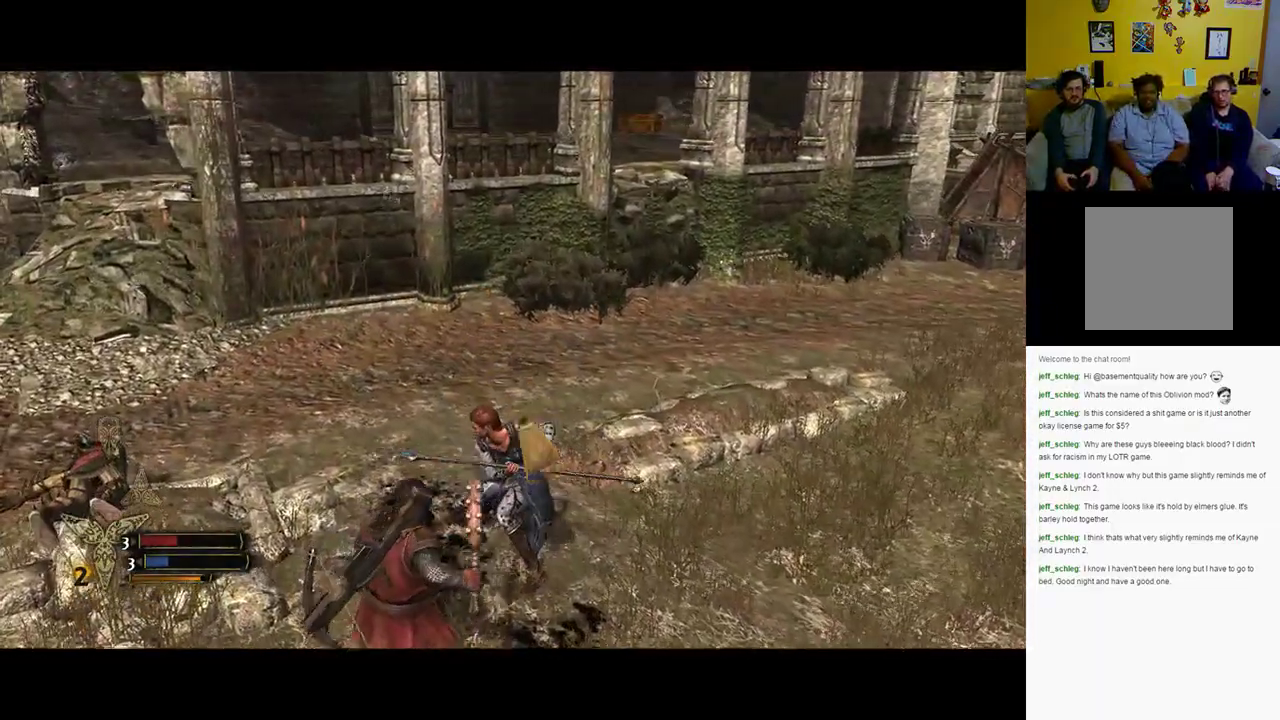
{"buttons": [], "left_stick": "down-right", "right_stick": "center", "events": [[300, "left_stick", "down-right"]]}
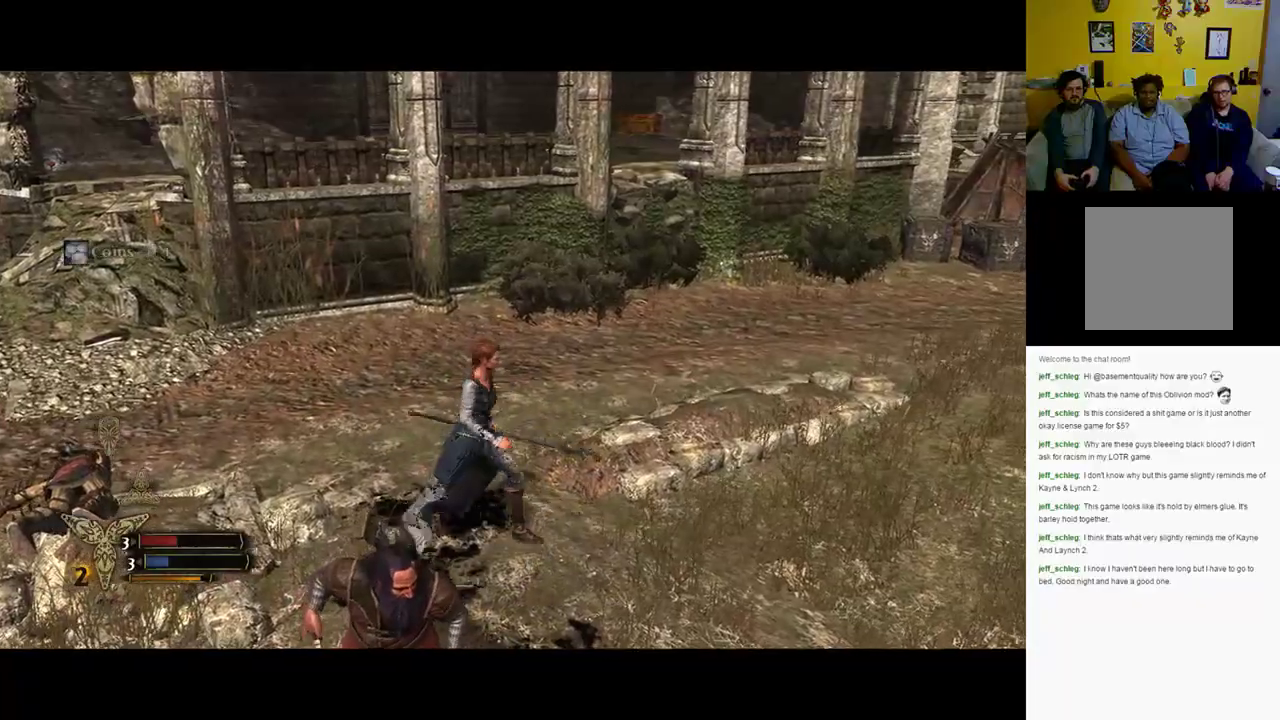
{"buttons": [], "left_stick": "down-right", "right_stick": "right", "events": [[67, "right_stick", "down-right"], [467, "right_stick", "right"]]}
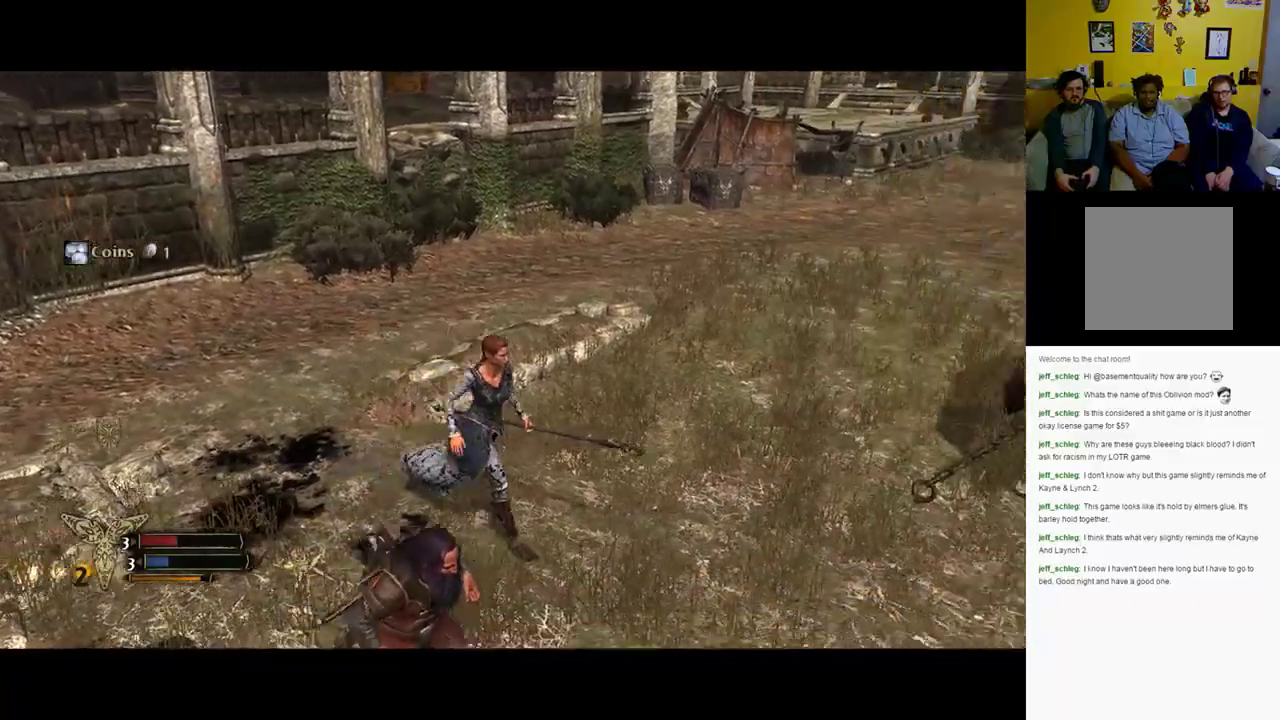
{"buttons": [], "left_stick": "down-right", "right_stick": "right", "events": []}
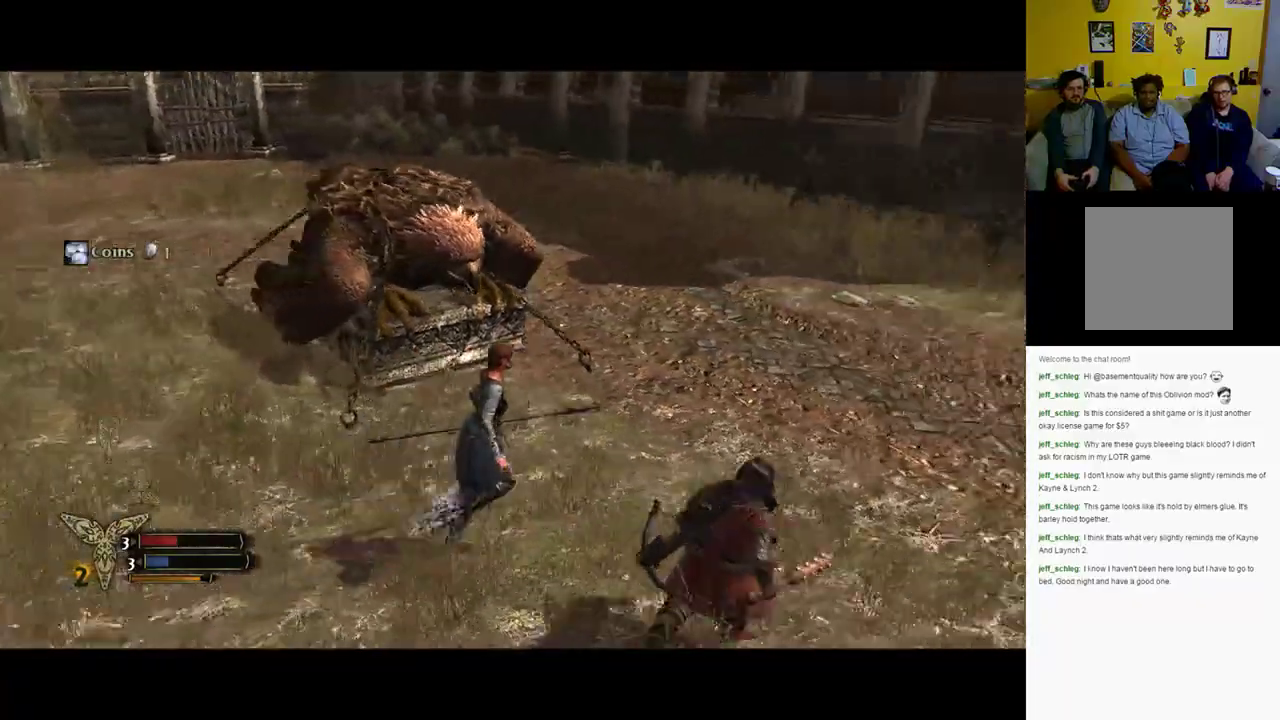
{"buttons": [], "left_stick": "up", "right_stick": "center", "events": [[17, "left_stick", "right"], [233, "left_stick", "up-right"], [233, "right_stick", "center"], [417, "left_stick", "up"]]}
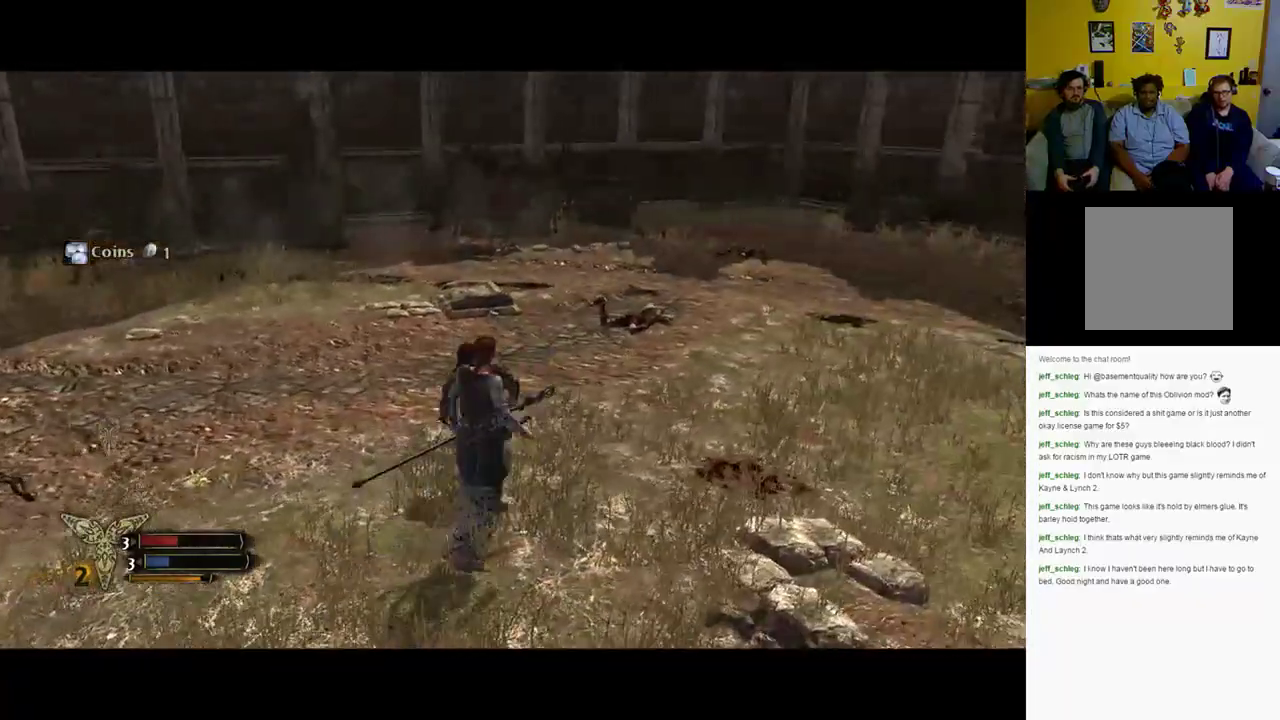
{"buttons": [], "left_stick": "up", "right_stick": "center", "events": []}
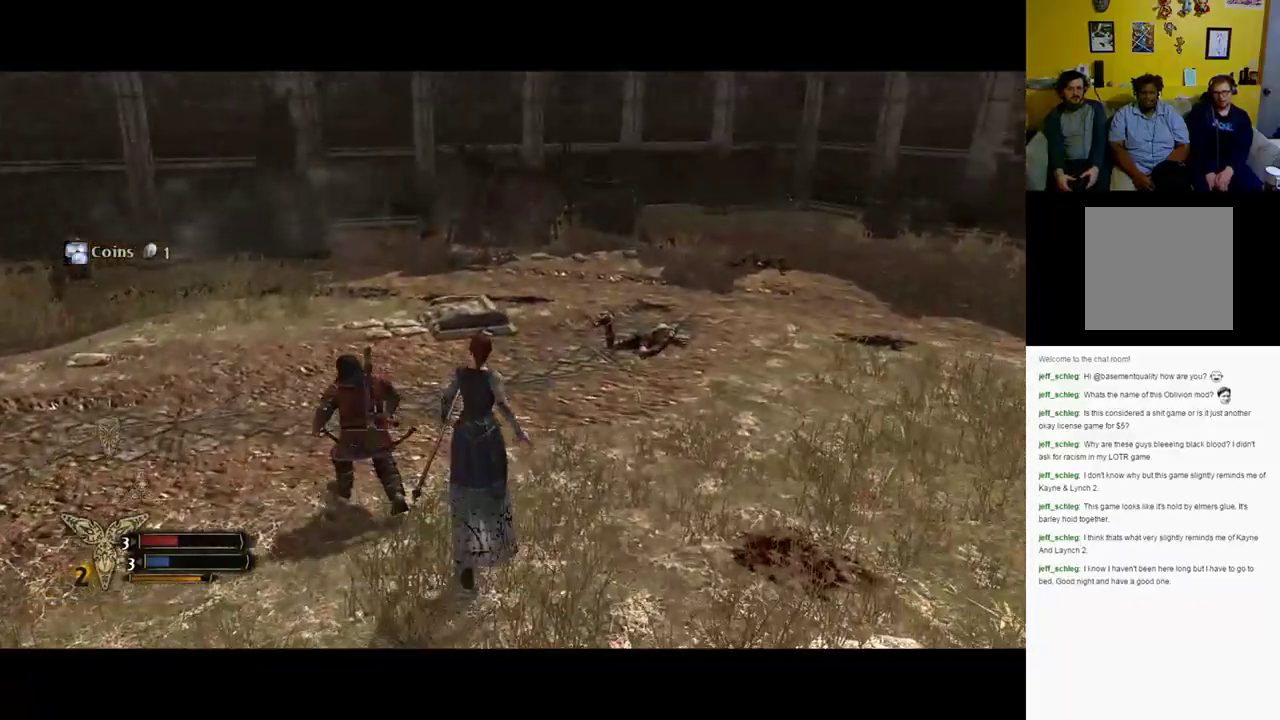
{"buttons": [], "left_stick": "up", "right_stick": "left", "events": [[200, "right_stick", "left"]]}
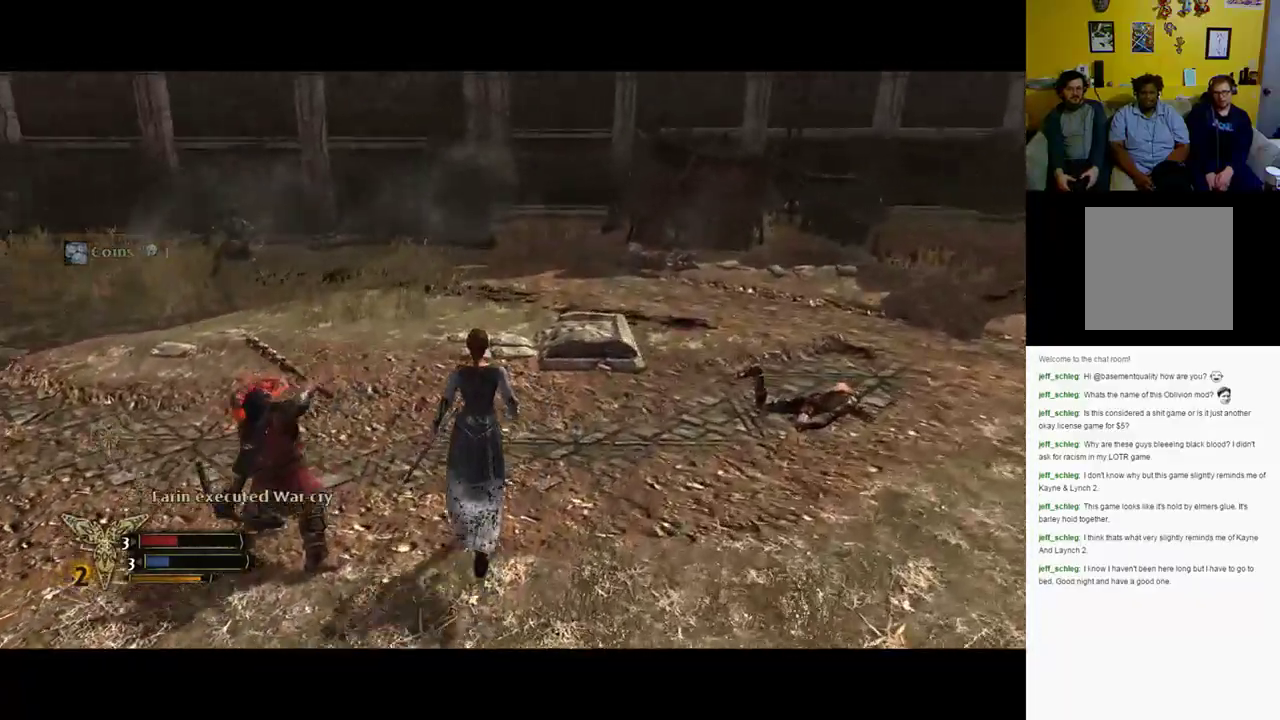
{"buttons": [], "left_stick": "up-left", "right_stick": "left", "events": [[467, "left_stick", "up-left"]]}
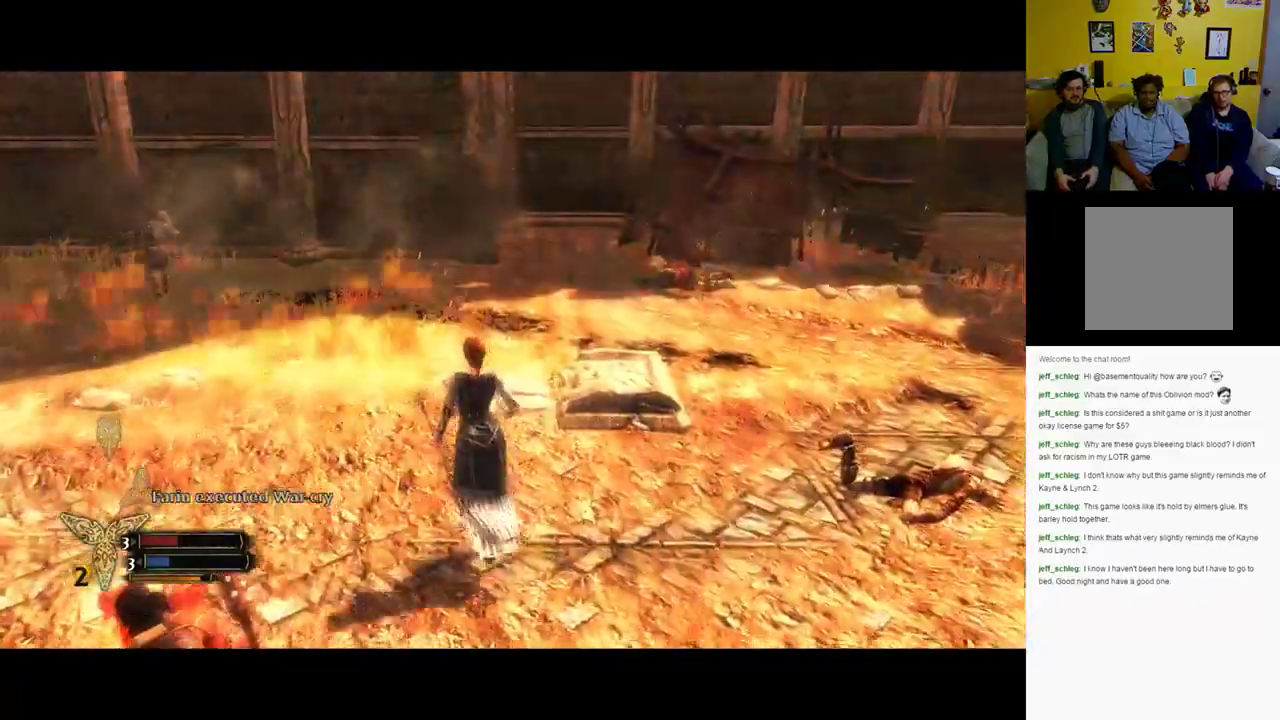
{"buttons": [], "left_stick": "up-left", "right_stick": "left", "events": []}
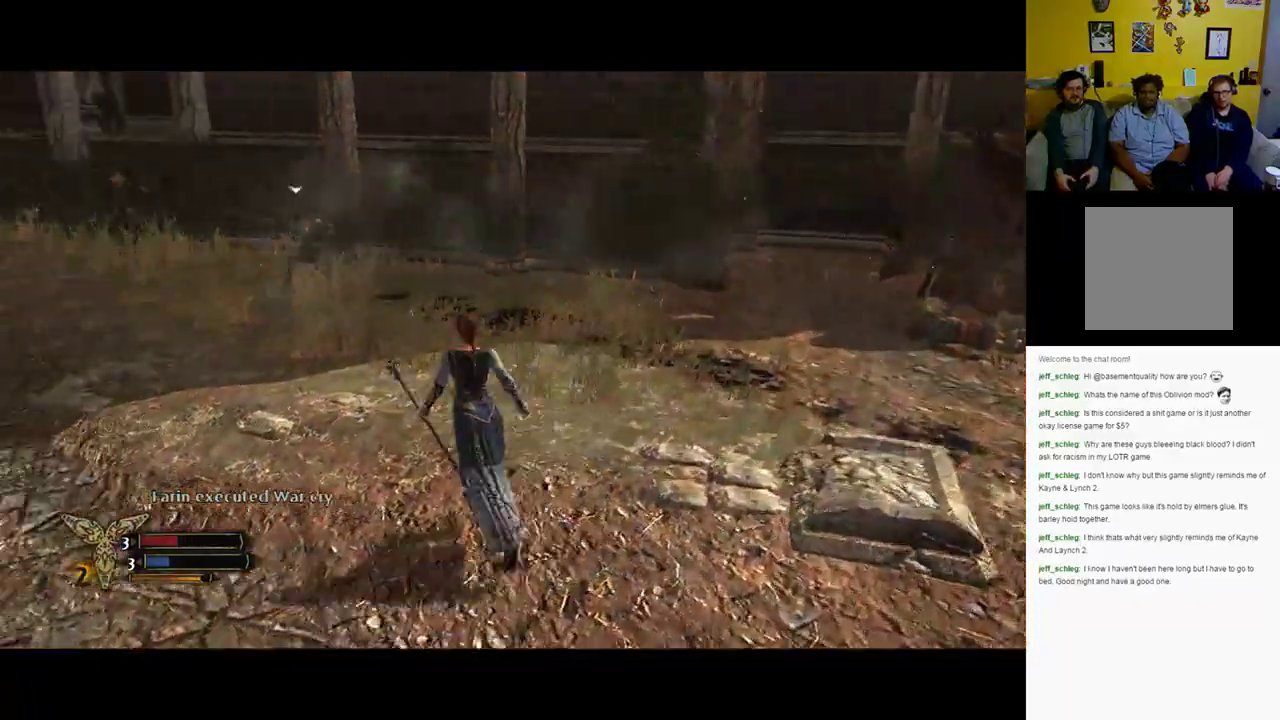
{"buttons": [], "left_stick": "up", "right_stick": "left", "events": [[267, "left_stick", "up"]]}
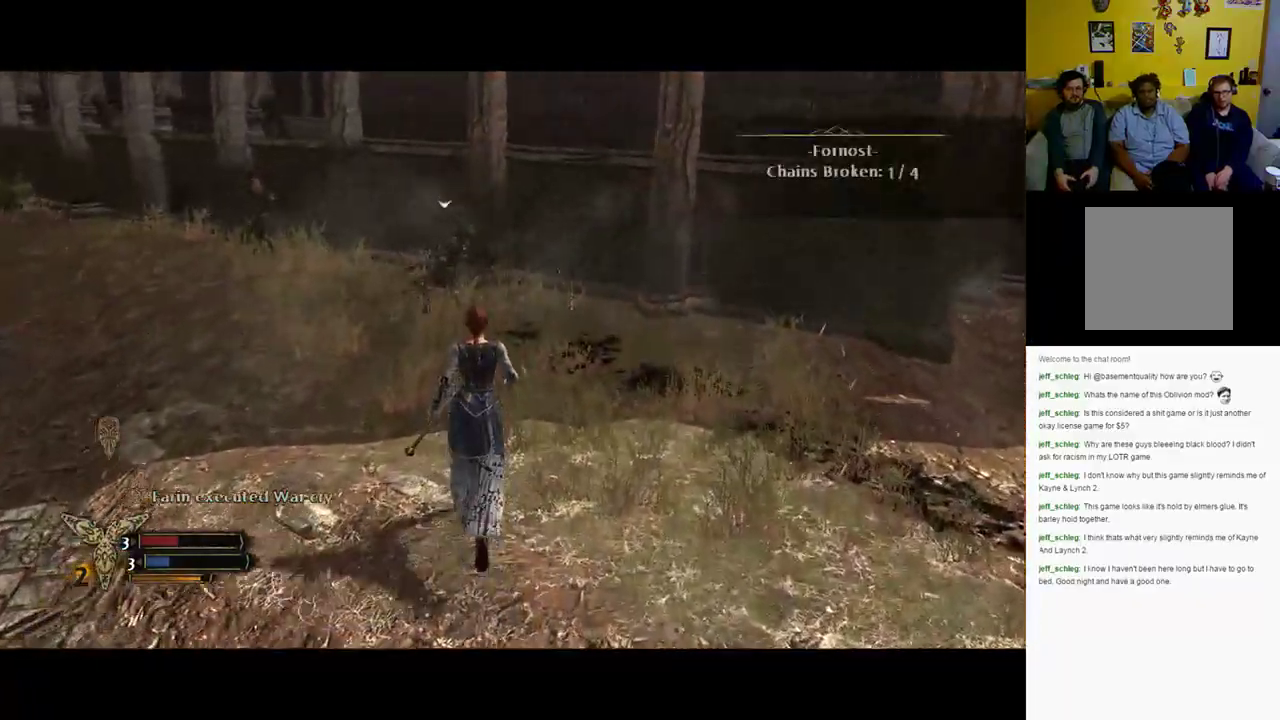
{"buttons": [], "left_stick": "up", "right_stick": "left", "events": []}
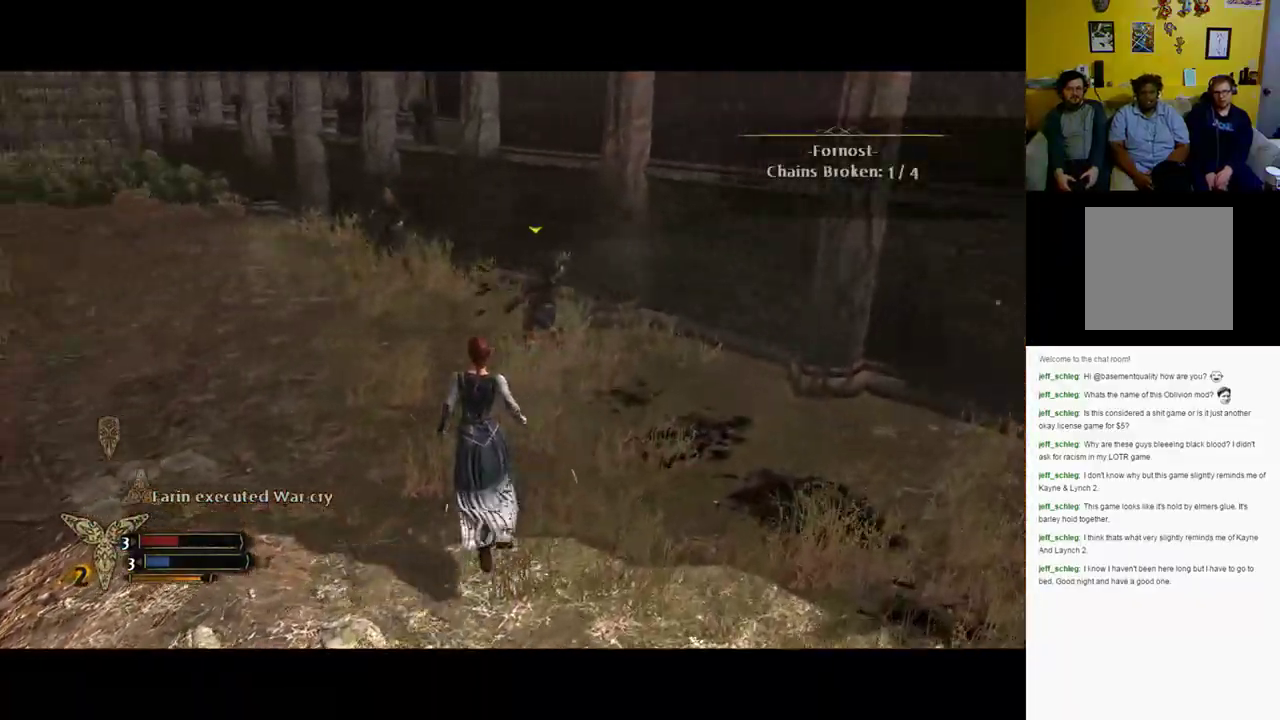
{"buttons": [], "left_stick": "up", "right_stick": "center", "events": [[150, "right_stick", "center"]]}
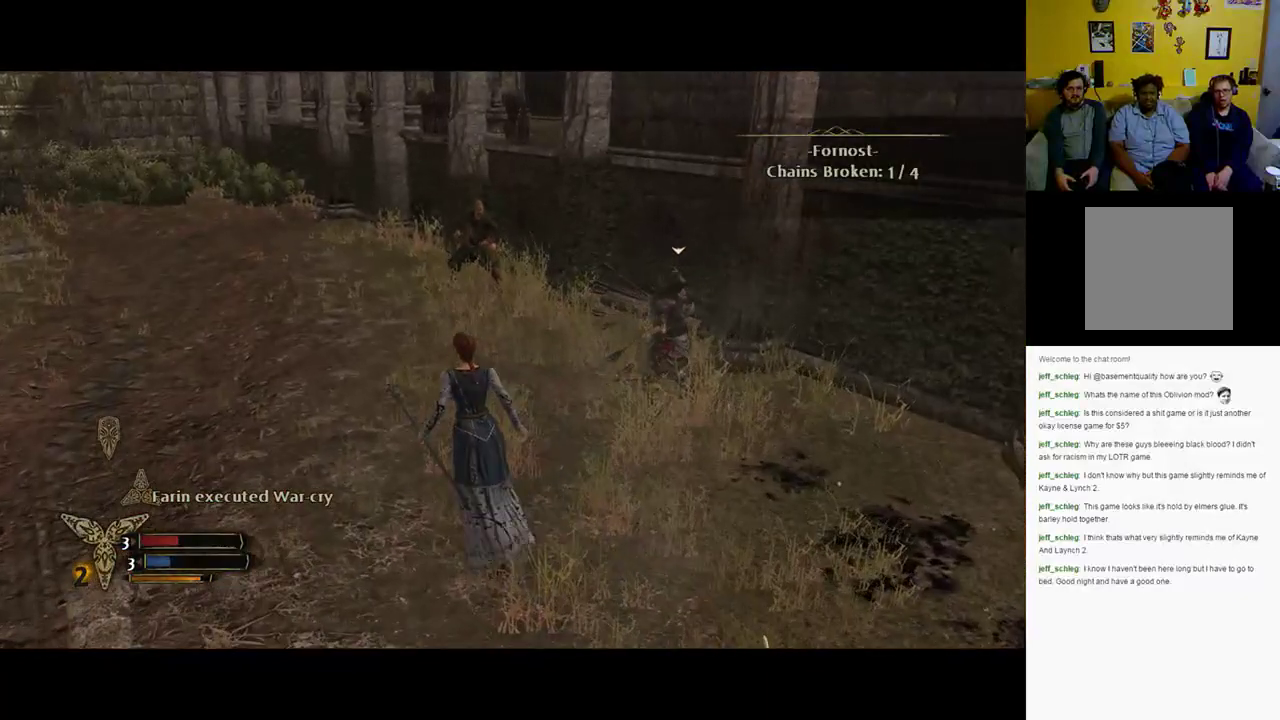
{"buttons": [], "left_stick": "up", "right_stick": "center", "events": []}
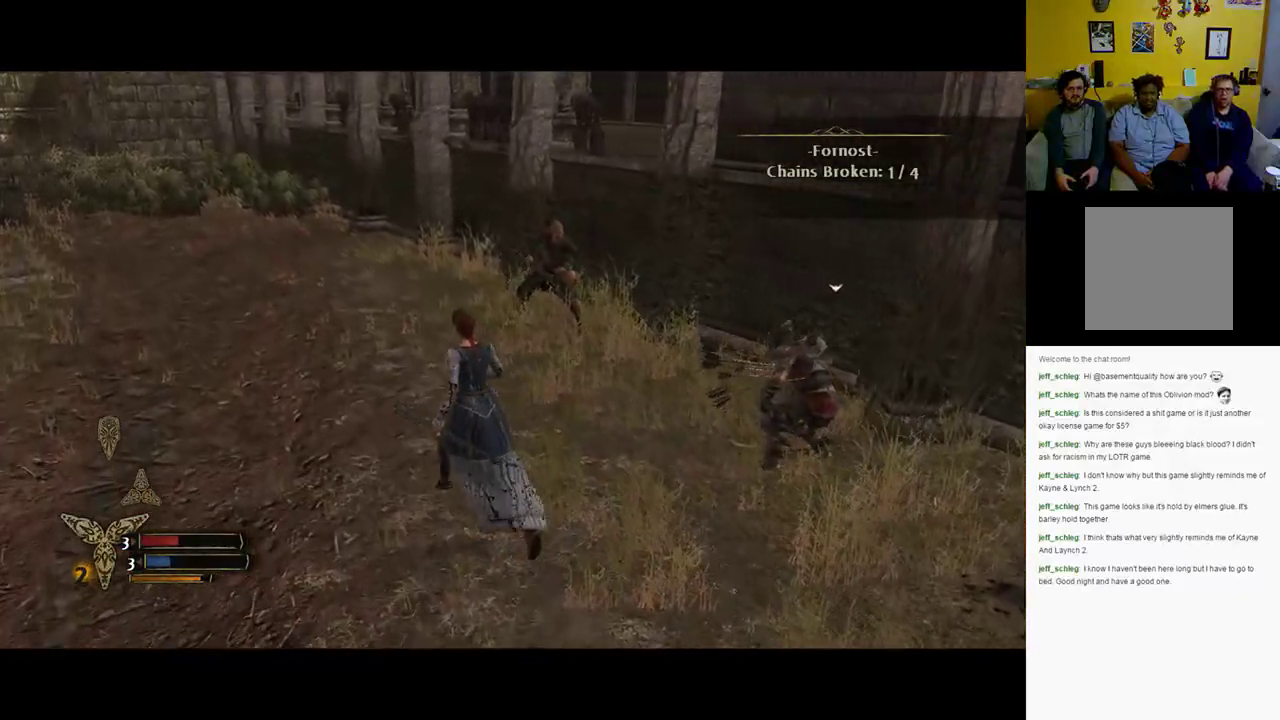
{"buttons": [], "left_stick": "up", "right_stick": "center", "events": []}
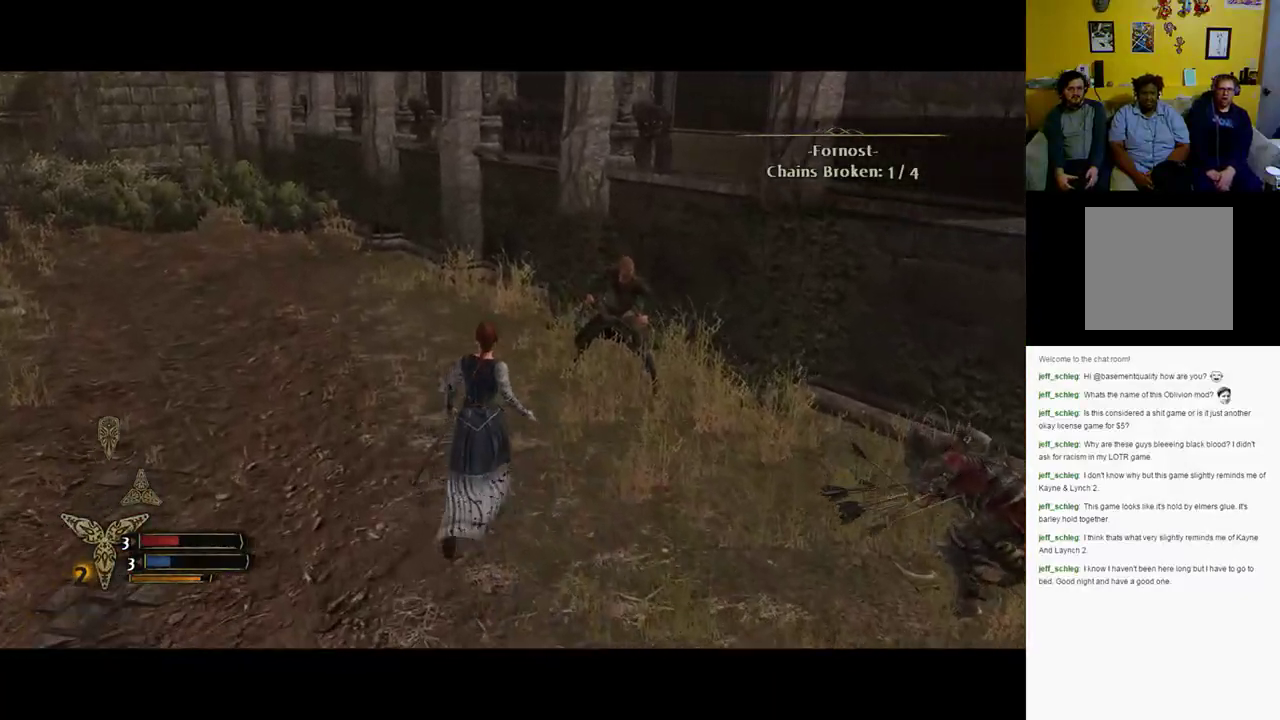
{"buttons": [], "left_stick": "down", "right_stick": "center", "events": [[67, "left_stick", "right"], [167, "left_stick", "down-right"], [467, "left_stick", "down"]]}
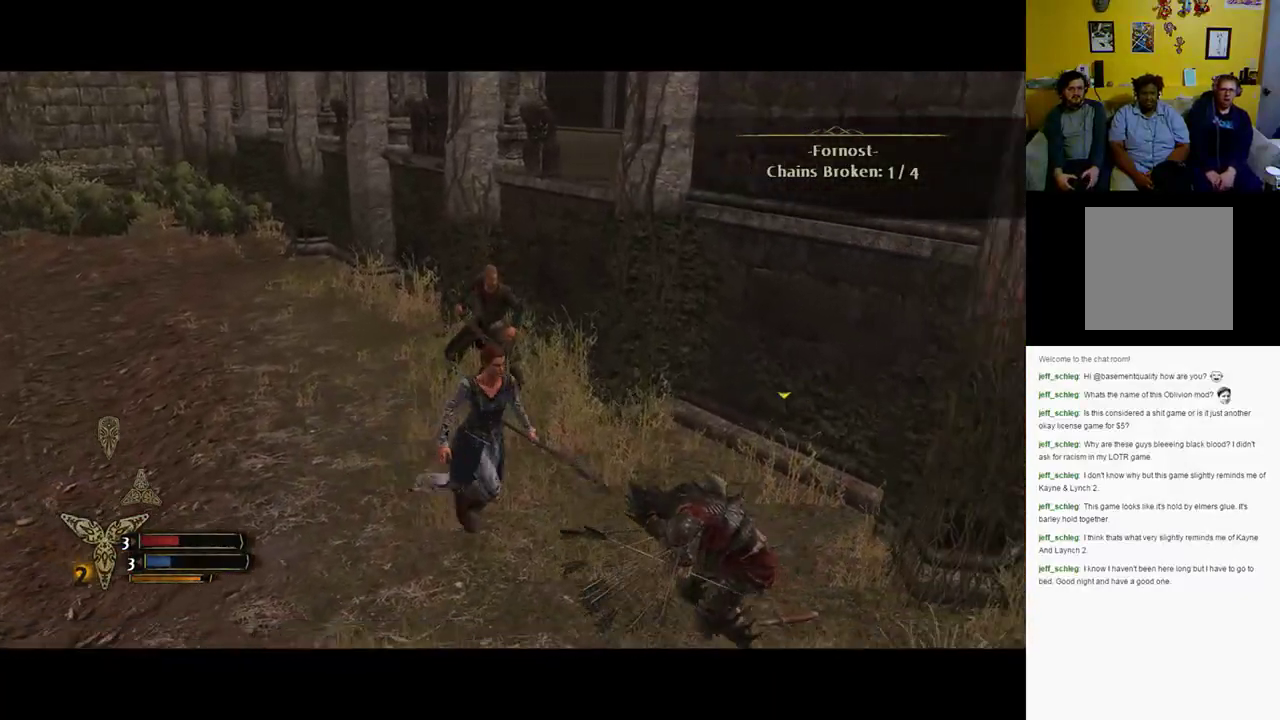
{"buttons": ["X"], "left_stick": "right", "right_stick": "center", "events": [[100, "right_stick", "left"], [367, "left_stick", "down-right"], [367, "right_stick", "center"], [467, "X", "down"], [467, "left_stick", "right"]]}
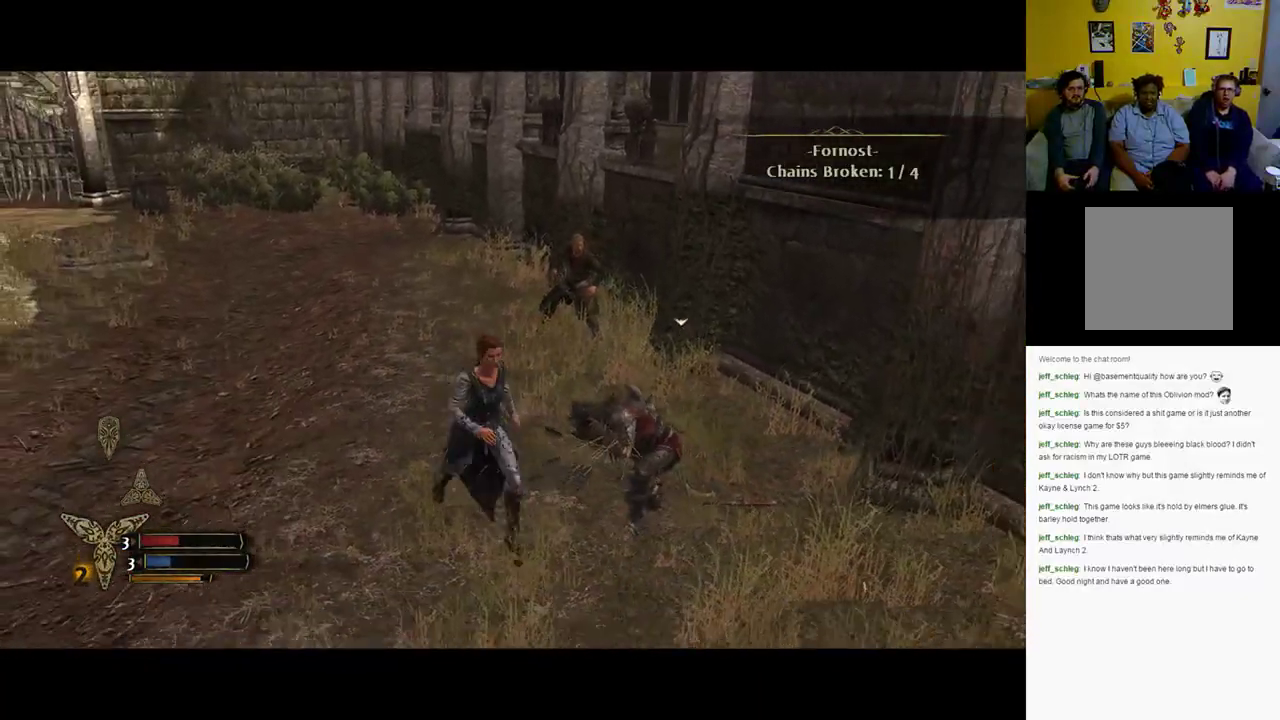
{"buttons": [], "left_stick": "center", "right_stick": "center", "events": [[100, "X", "up"], [250, "left_stick", "up-right"], [383, "left_stick", "center"]]}
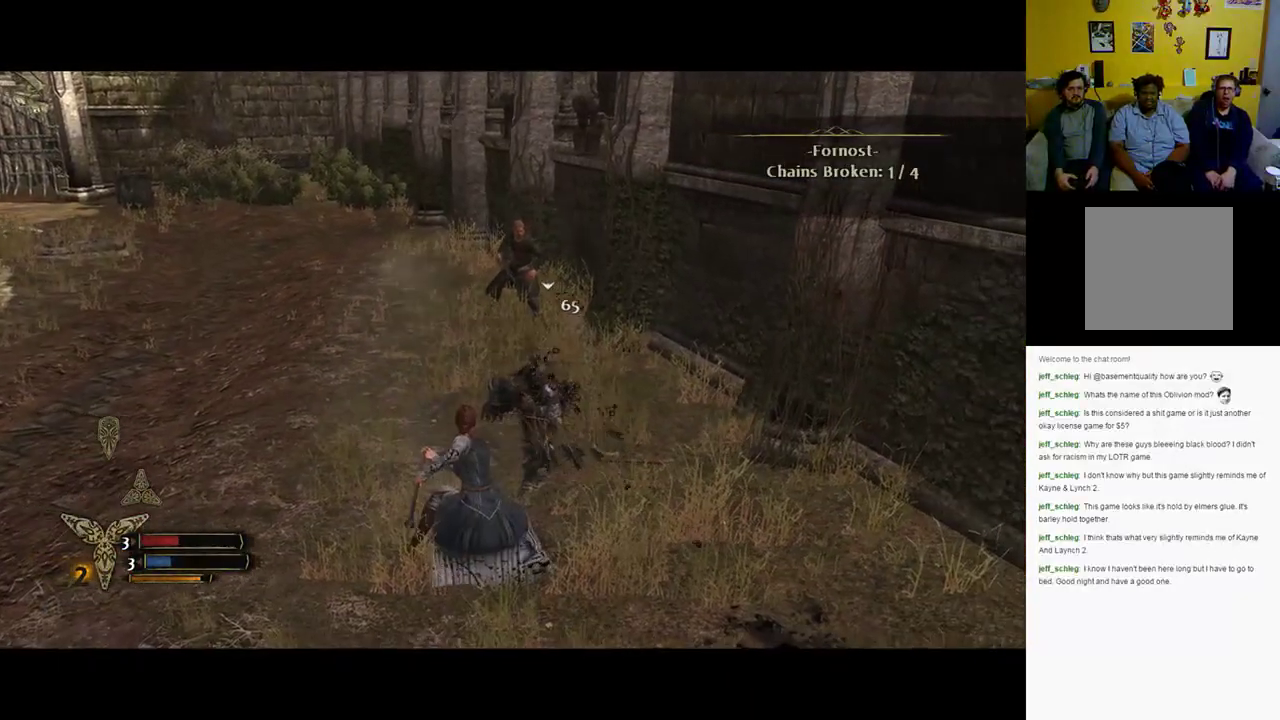
{"buttons": ["Y"], "left_stick": "up", "right_stick": "center", "events": [[17, "Y", "down"], [117, "Y", "up"], [250, "Y", "down"], [250, "left_stick", "up"], [350, "Y", "up"], [483, "Y", "down"]]}
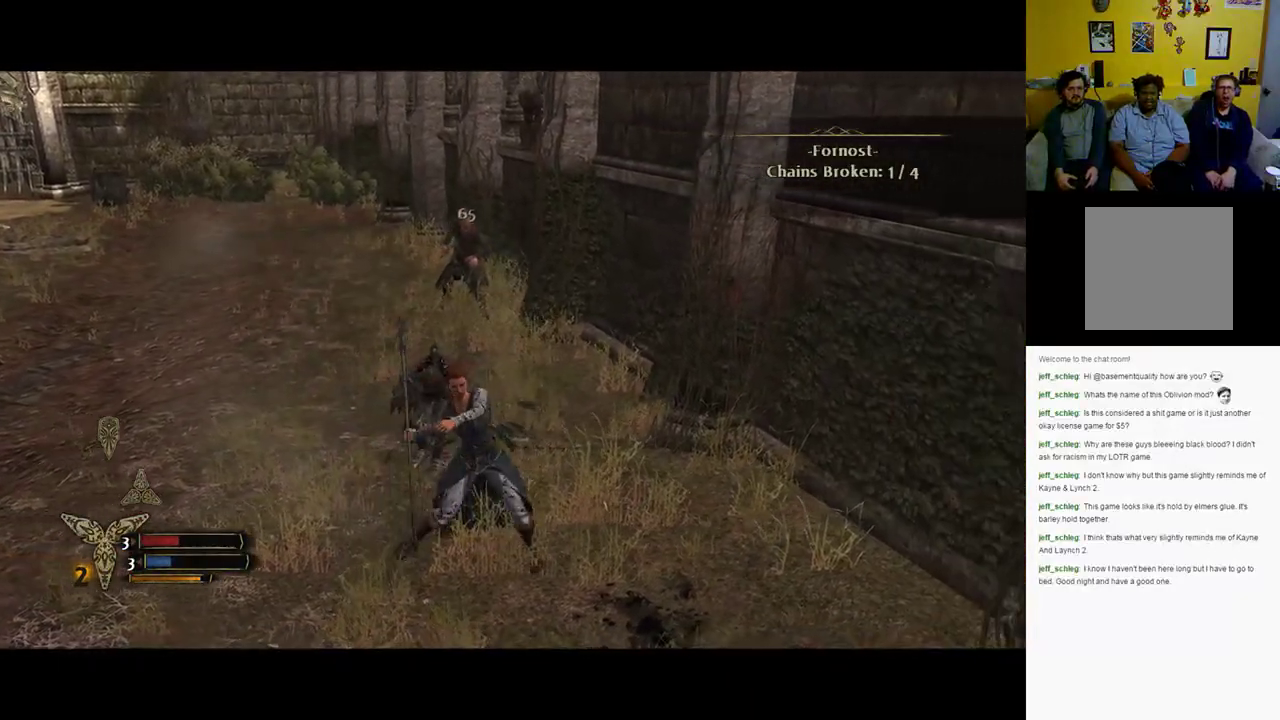
{"buttons": [], "left_stick": "up-left", "right_stick": "center", "events": [[50, "Y", "up"], [233, "left_stick", "up-left"]]}
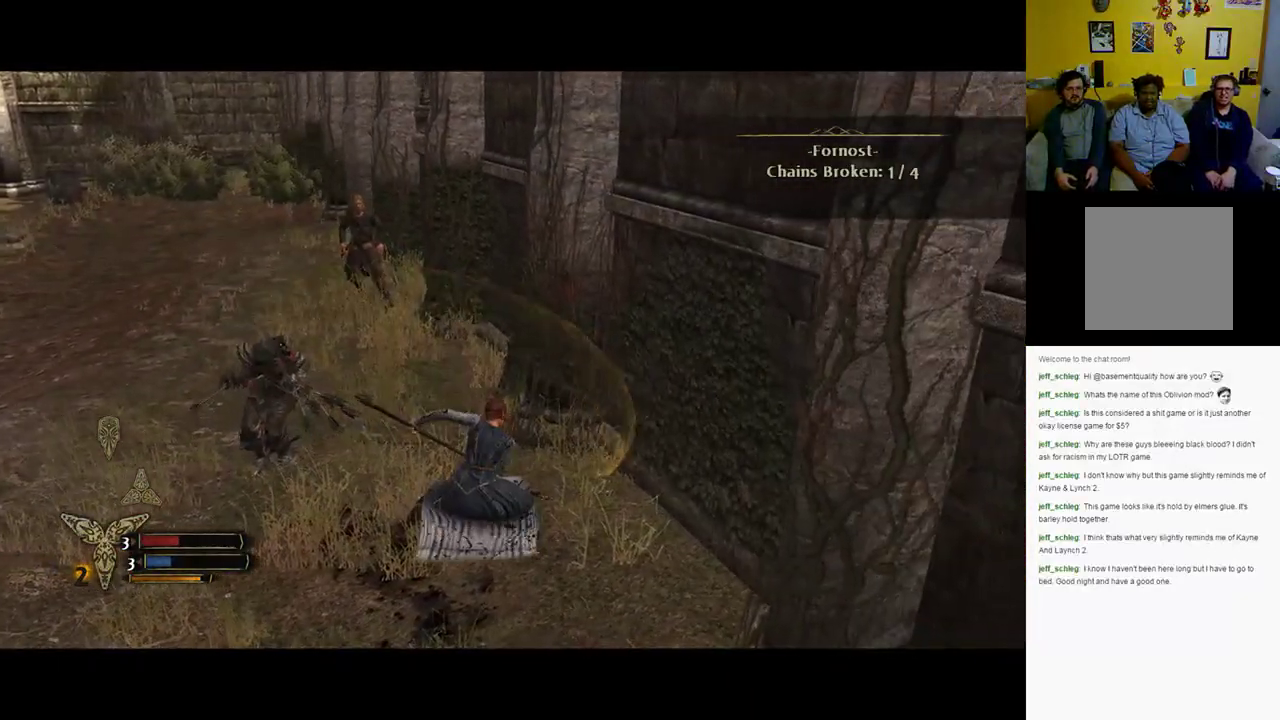
{"buttons": [], "left_stick": "up-left", "right_stick": "center", "events": []}
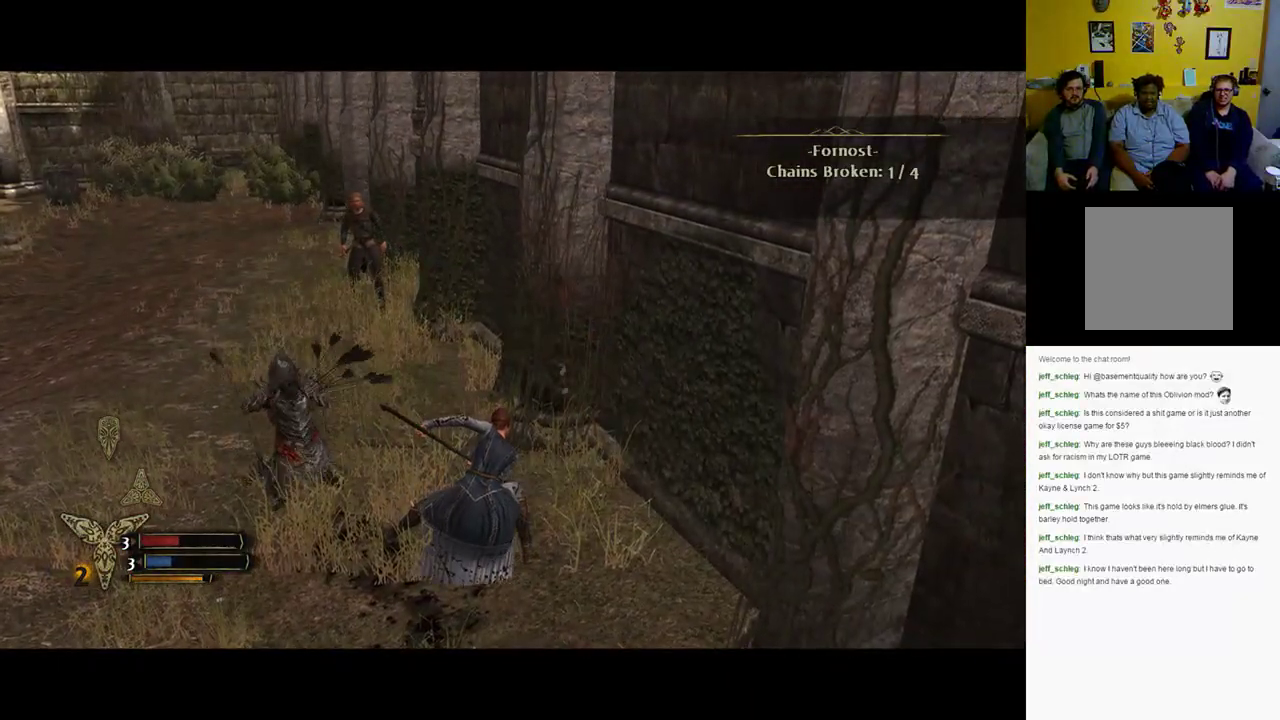
{"buttons": [], "left_stick": "up-left", "right_stick": "center", "events": []}
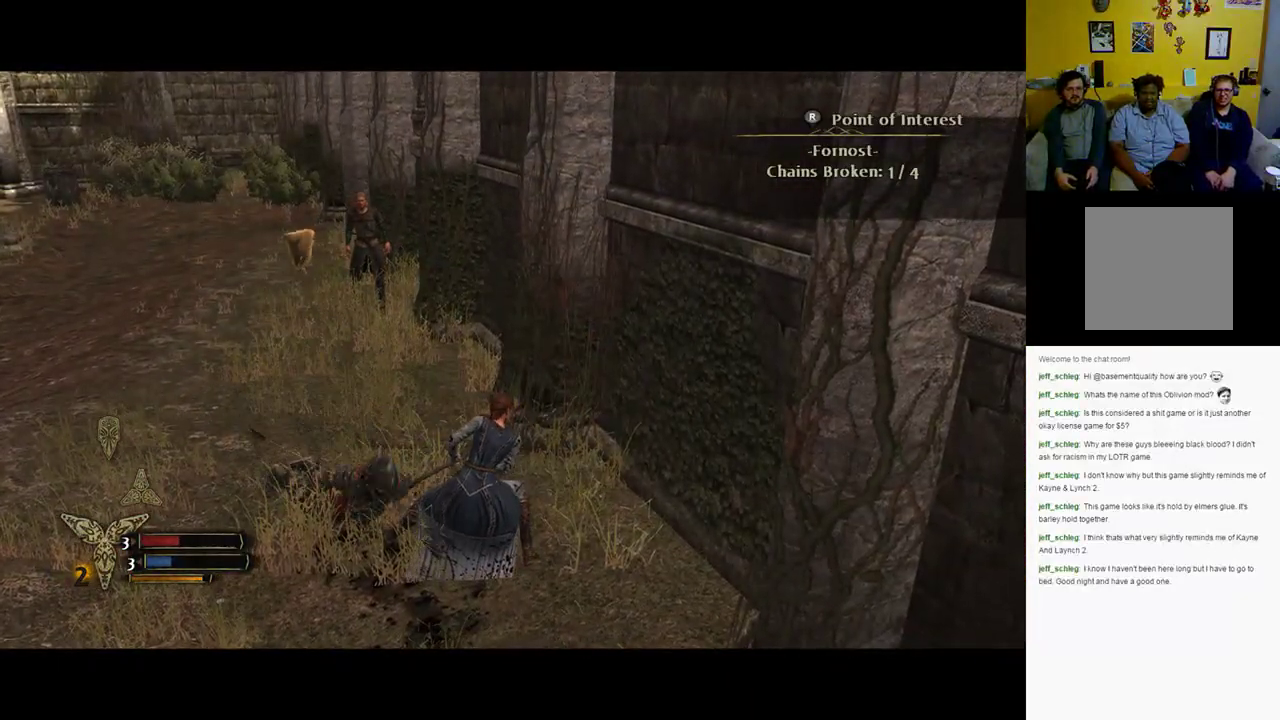
{"buttons": [], "left_stick": "up-left", "right_stick": "center", "events": []}
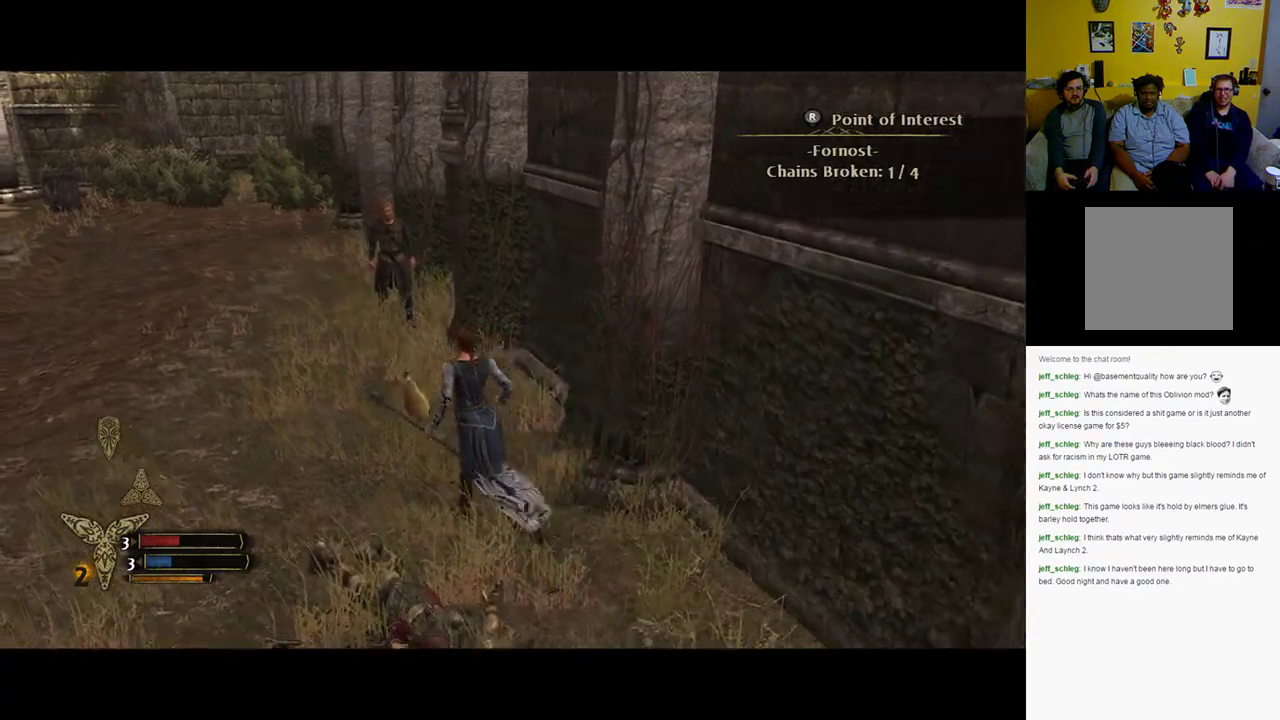
{"buttons": [], "left_stick": "down", "right_stick": "left", "events": [[33, "left_stick", "center"], [250, "right_stick", "left"], [450, "left_stick", "down"]]}
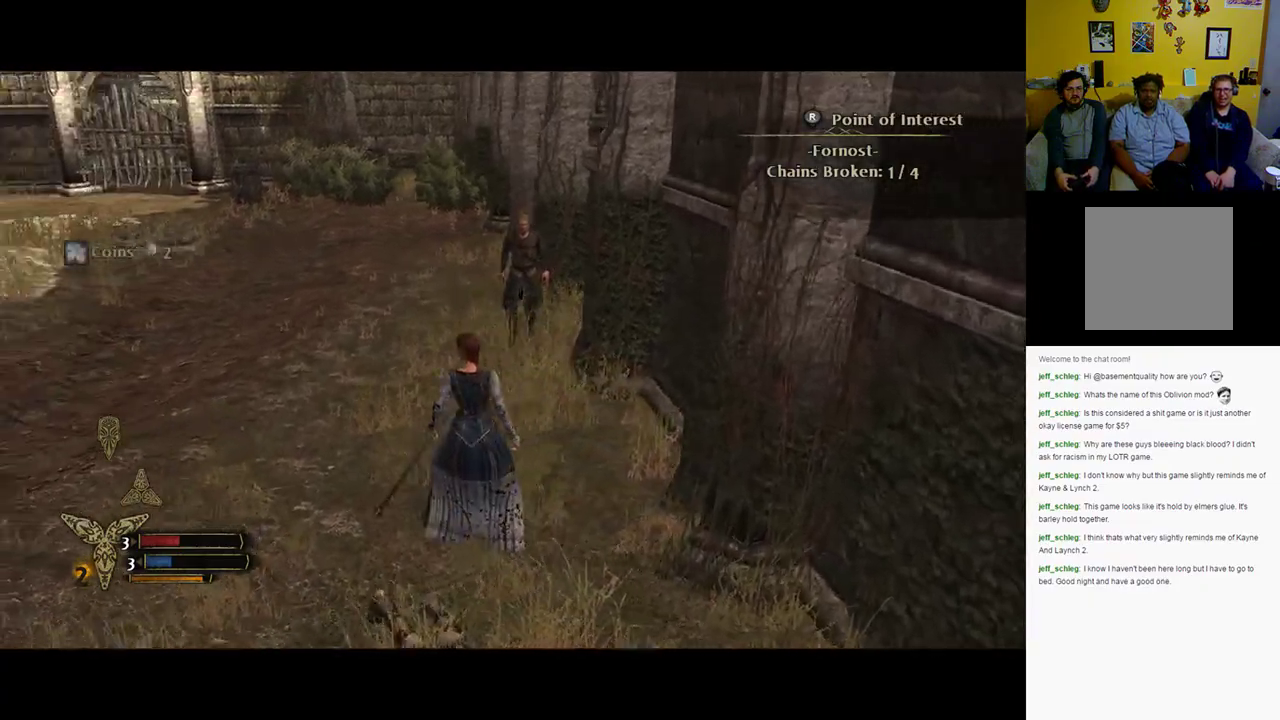
{"buttons": [], "left_stick": "down-left", "right_stick": "left", "events": [[250, "left_stick", "down-left"]]}
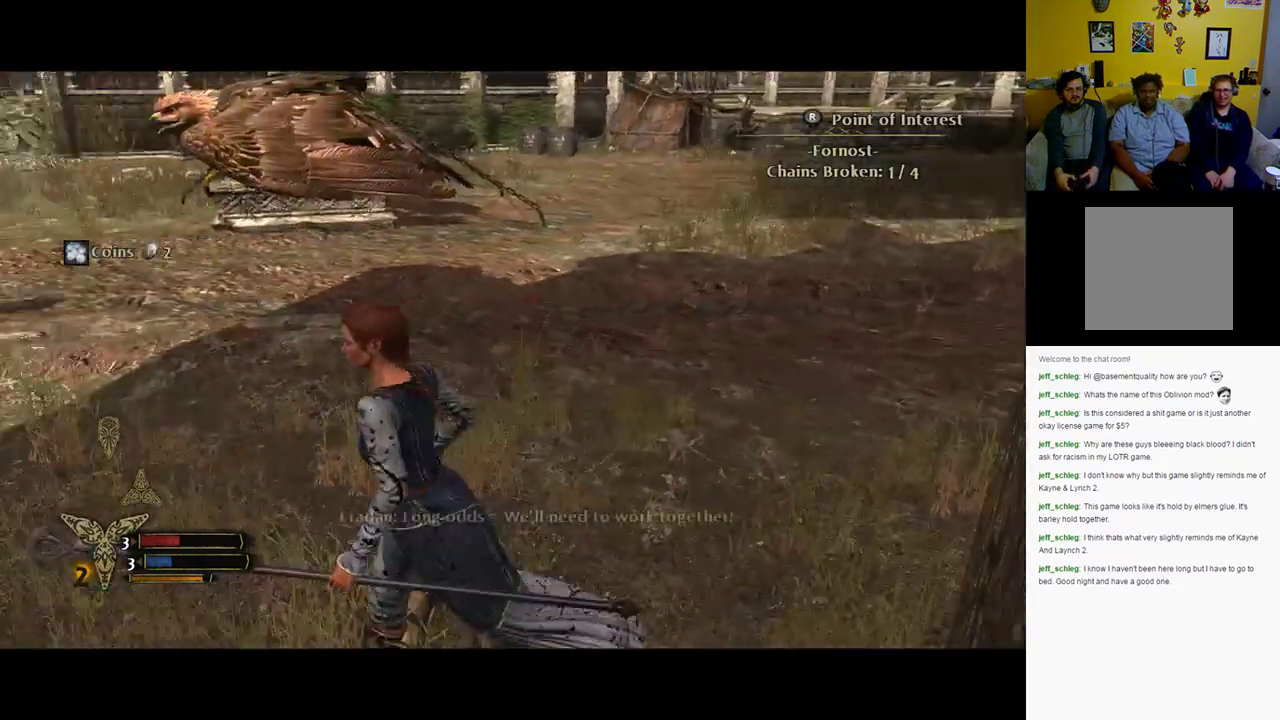
{"buttons": [], "left_stick": "center", "right_stick": "up-left", "events": [[117, "left_stick", "left"], [300, "right_stick", "up-left"], [350, "left_stick", "center"]]}
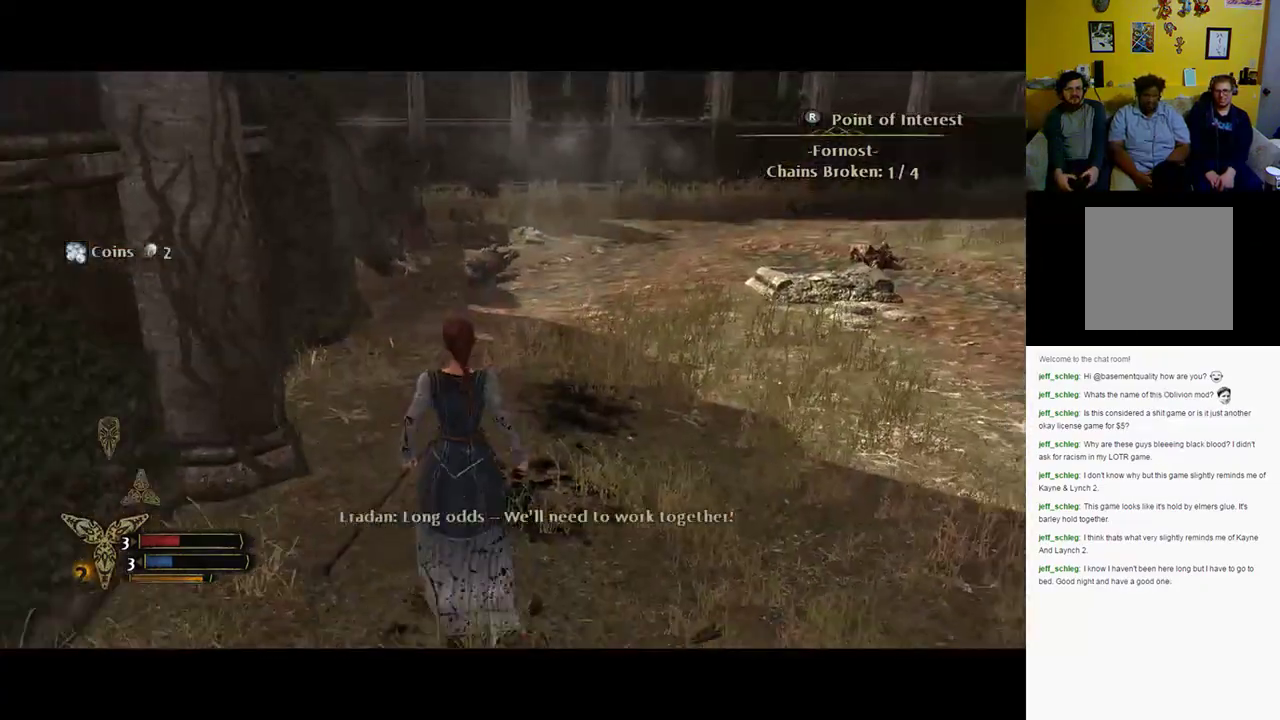
{"buttons": [], "left_stick": "up-right", "right_stick": "right", "events": [[150, "left_stick", "up-right"], [267, "right_stick", "right"]]}
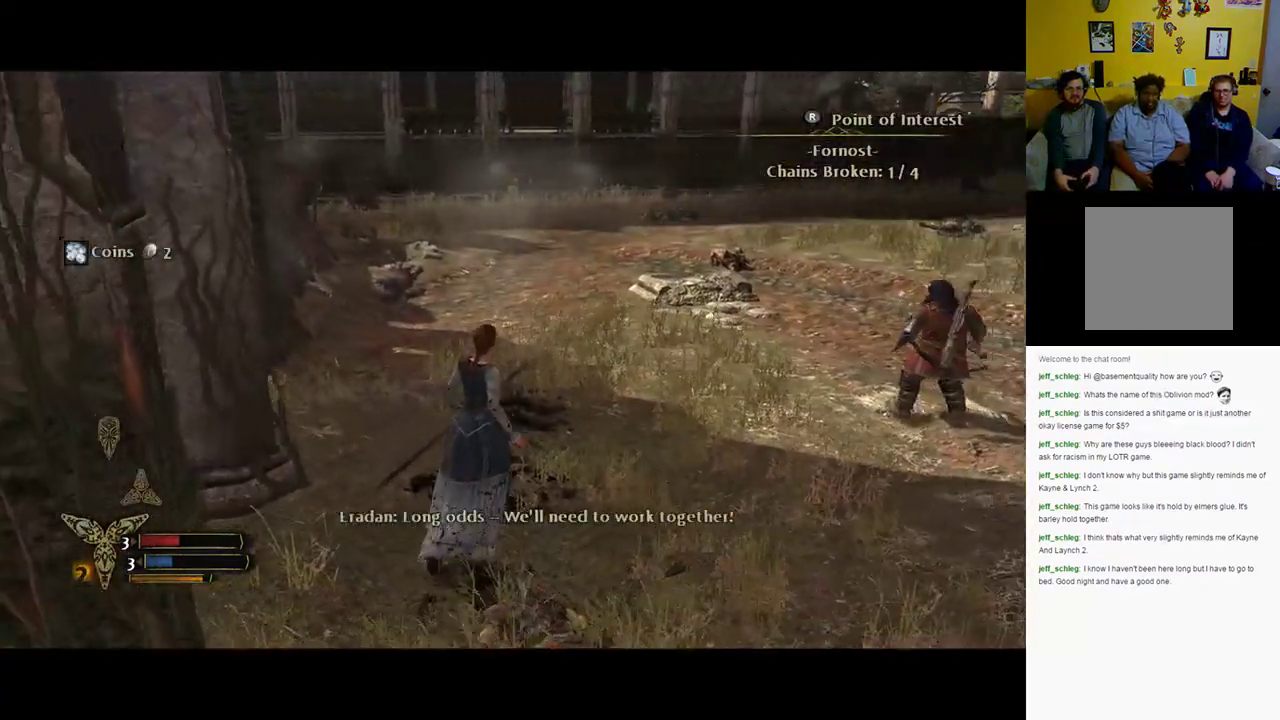
{"buttons": [], "left_stick": "up-right", "right_stick": "center", "events": [[400, "right_stick", "center"]]}
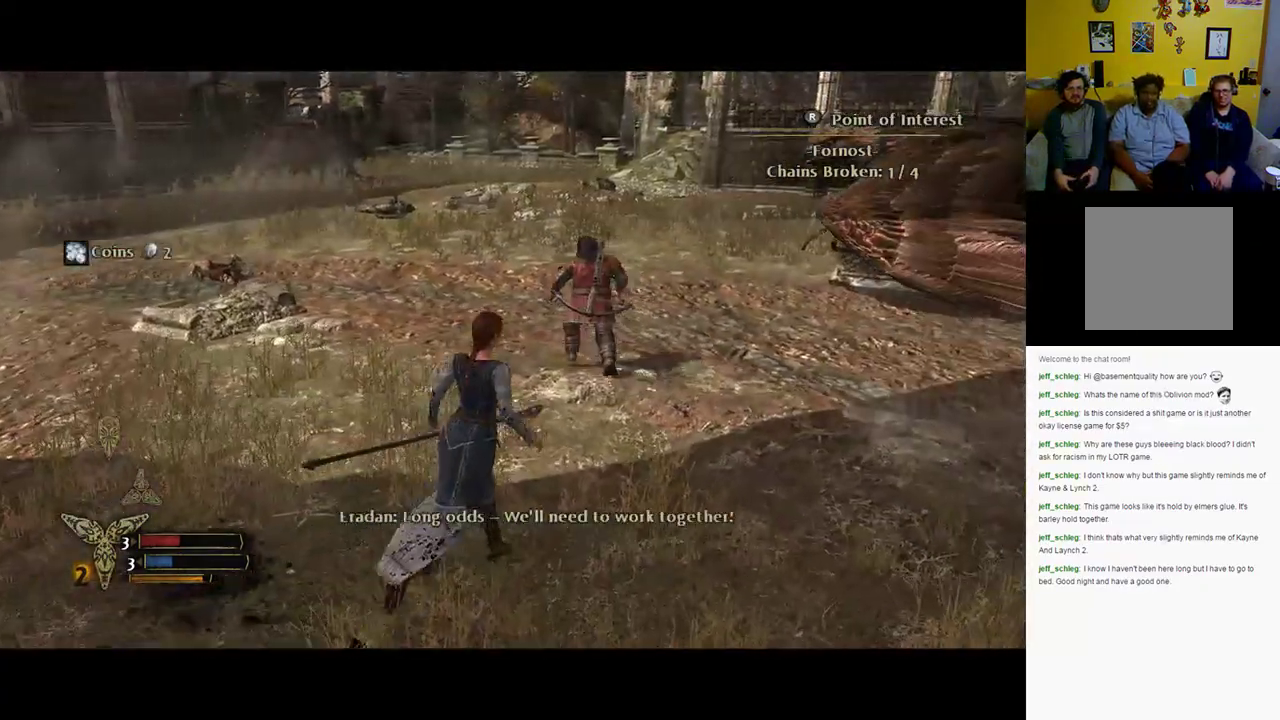
{"buttons": [], "left_stick": "up-right", "right_stick": "center", "events": []}